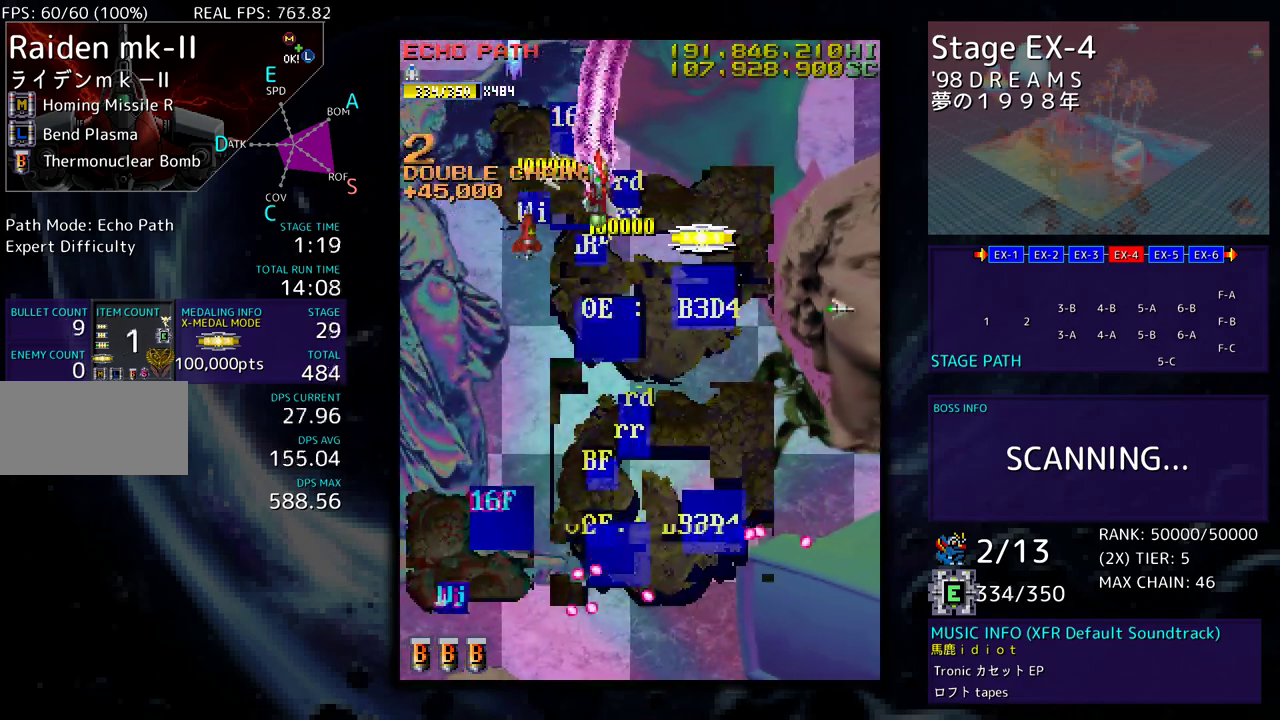
Gameplay with a controller; each line is a JSON object with the inputs held at the frame after it. "events" lists button and stick changes between this image and that frame as [ms after this image, input, new state], when the widget could be followed in between. Not read: L3 R3 other_buttons.
{"buttons": ["DPAD_RIGHT"], "events": [[450, "DPAD_DOWN", "up"]]}
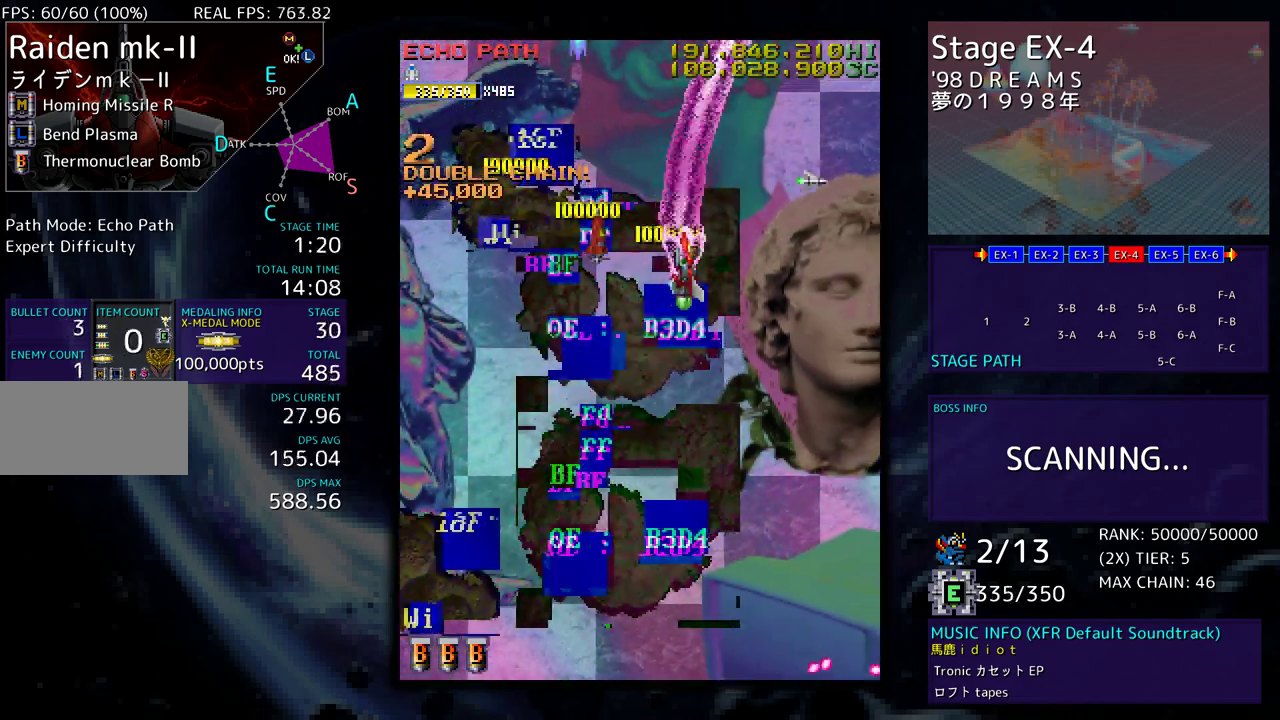
{"buttons": ["DPAD_DOWN", "DPAD_RIGHT"], "events": [[467, "DPAD_DOWN", "down"]]}
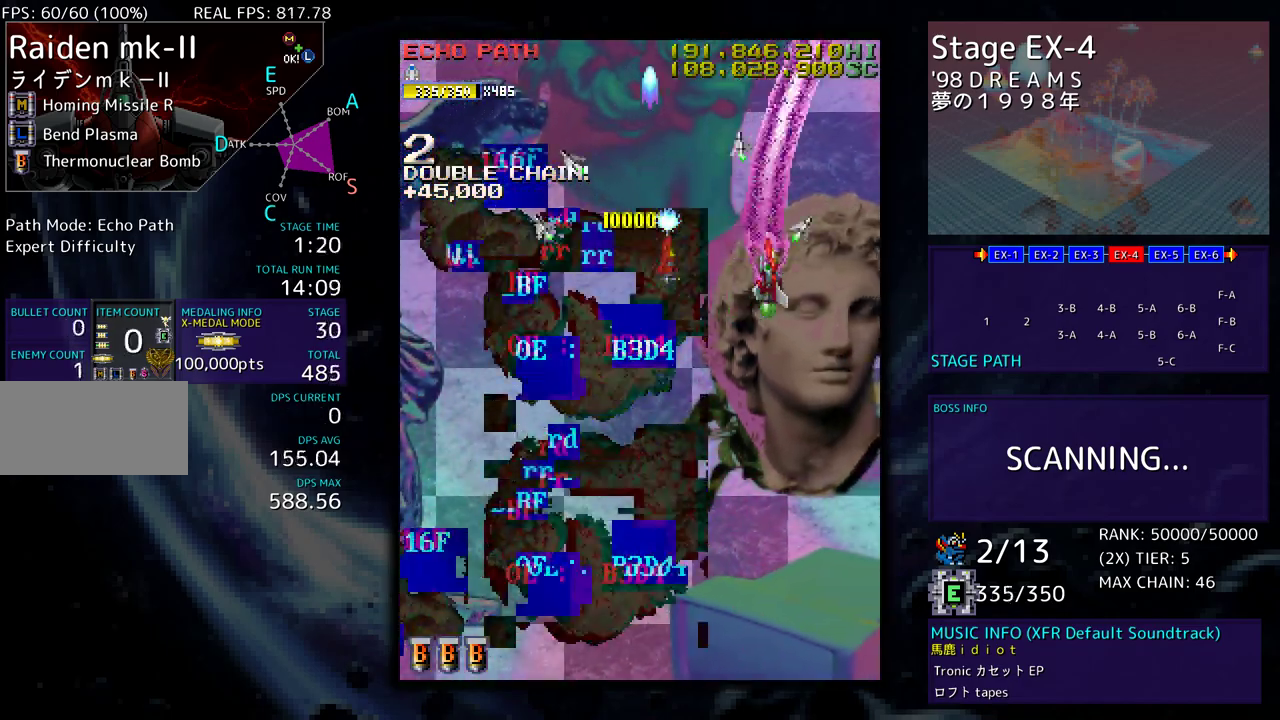
{"buttons": [], "events": [[167, "DPAD_RIGHT", "up"], [200, "DPAD_DOWN", "up"], [383, "DPAD_DOWN", "down"], [417, "DPAD_DOWN", "up"]]}
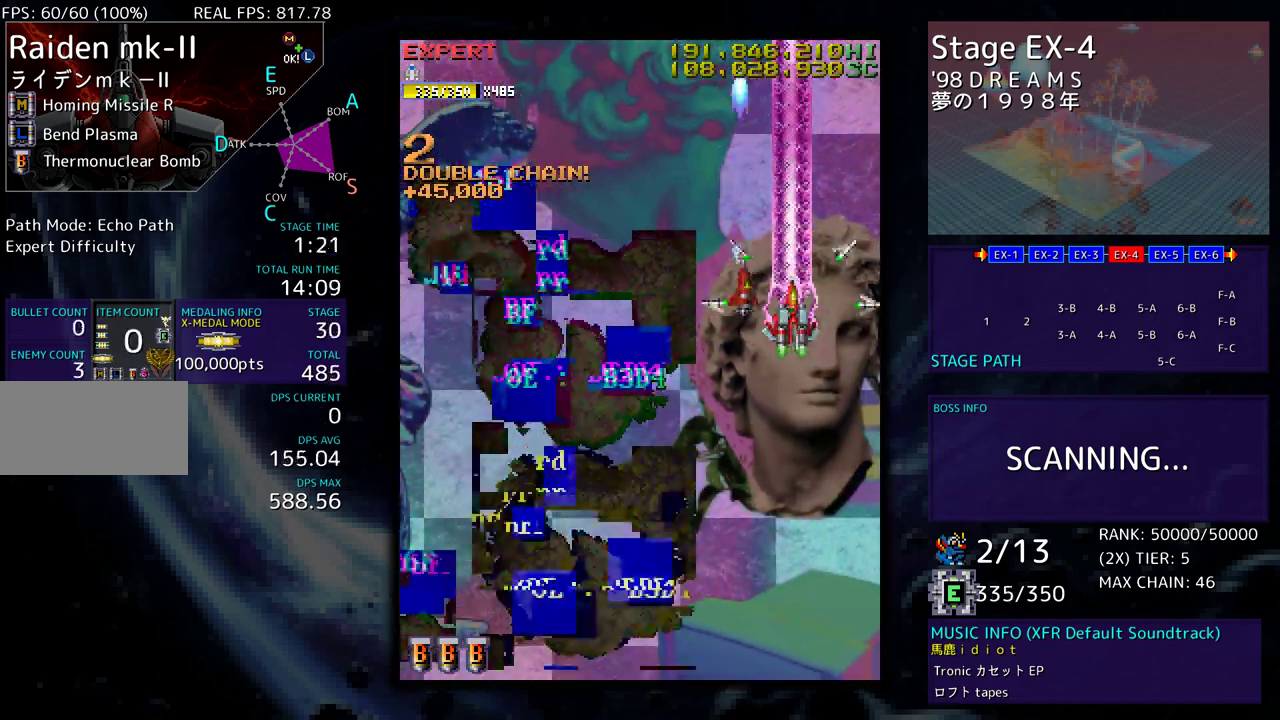
{"buttons": [], "events": [[33, "DPAD_DOWN", "down"], [117, "DPAD_DOWN", "up"], [233, "DPAD_DOWN", "down"], [300, "DPAD_DOWN", "up"], [417, "DPAD_DOWN", "down"], [467, "DPAD_DOWN", "up"]]}
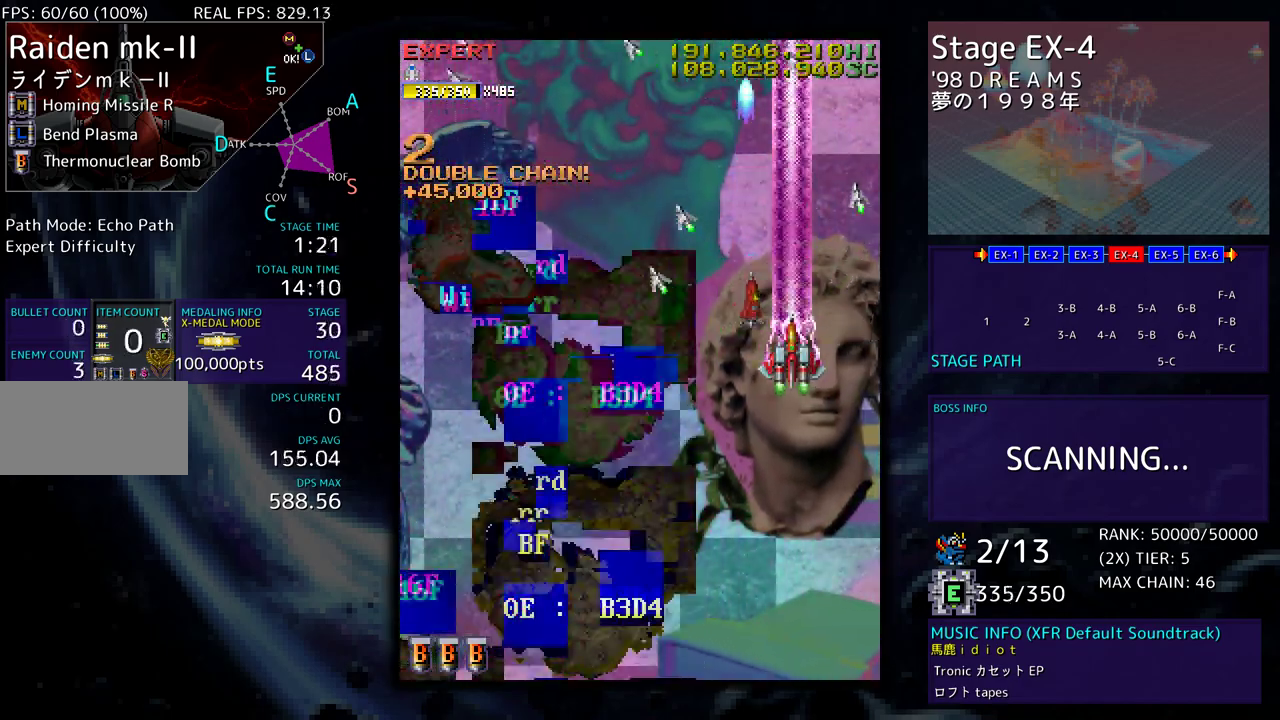
{"buttons": ["DPAD_DOWN"], "events": [[50, "DPAD_LEFT", "down"], [150, "DPAD_LEFT", "up"], [450, "DPAD_DOWN", "down"]]}
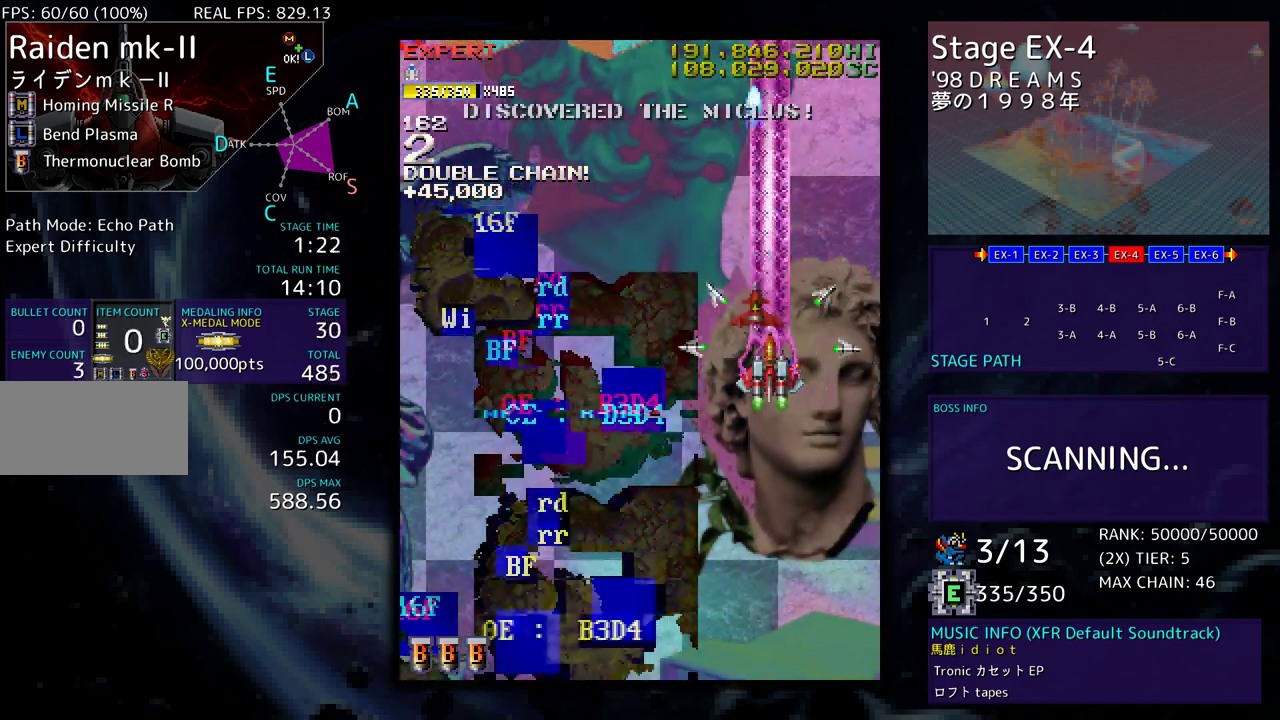
{"buttons": ["DPAD_DOWN"], "events": [[50, "DPAD_DOWN", "up"], [133, "DPAD_DOWN", "down"], [233, "DPAD_DOWN", "up"], [300, "DPAD_DOWN", "down"], [383, "DPAD_DOWN", "up"], [467, "DPAD_DOWN", "down"]]}
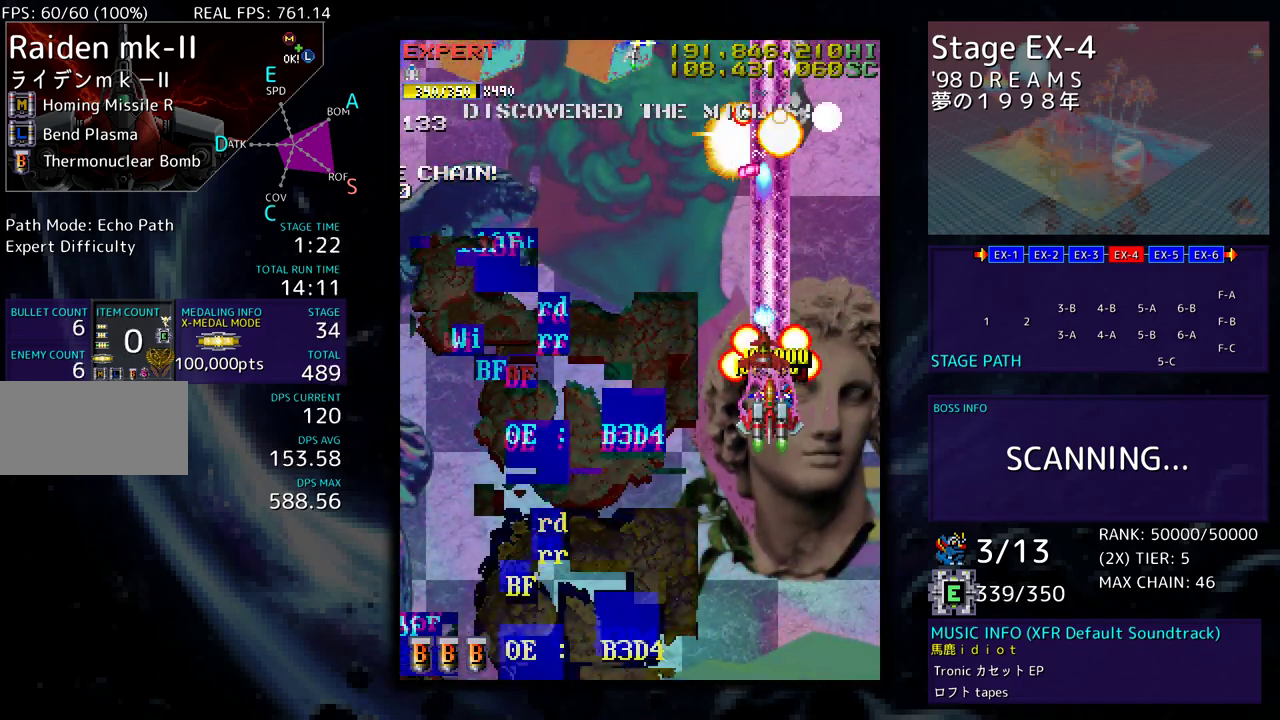
{"buttons": ["DPAD_DOWN", "DPAD_LEFT"], "events": [[33, "DPAD_DOWN", "up"], [117, "DPAD_DOWN", "down"], [233, "DPAD_DOWN", "up"], [283, "DPAD_DOWN", "down"], [450, "DPAD_LEFT", "down"]]}
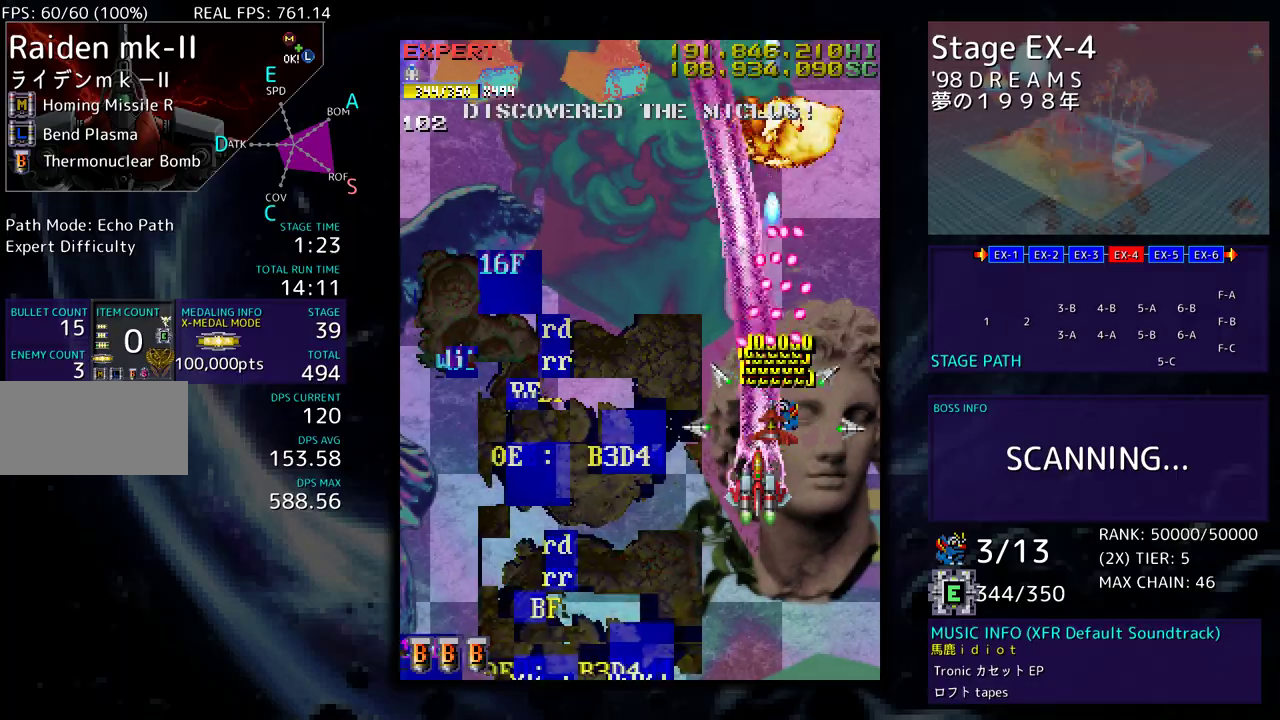
{"buttons": ["DPAD_UP", "DPAD_LEFT"], "events": [[50, "DPAD_DOWN", "up"], [100, "DPAD_DOWN", "down"], [250, "DPAD_DOWN", "up"], [500, "DPAD_UP", "down"]]}
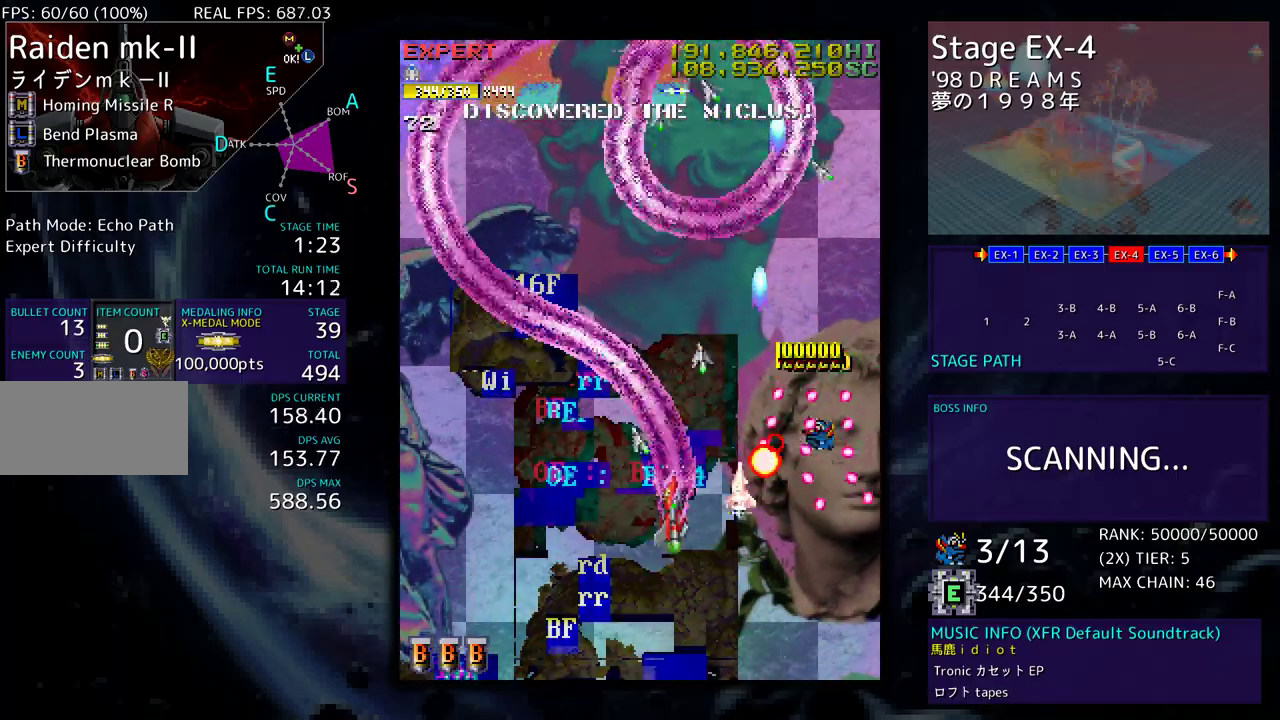
{"buttons": ["DPAD_DOWN"], "events": [[217, "DPAD_UP", "up"], [250, "DPAD_DOWN", "down"], [250, "DPAD_LEFT", "up"], [250, "DPAD_RIGHT", "down"], [317, "DPAD_RIGHT", "up"], [333, "DPAD_LEFT", "down"], [383, "DPAD_DOWN", "up"], [400, "DPAD_LEFT", "up"], [467, "DPAD_DOWN", "down"]]}
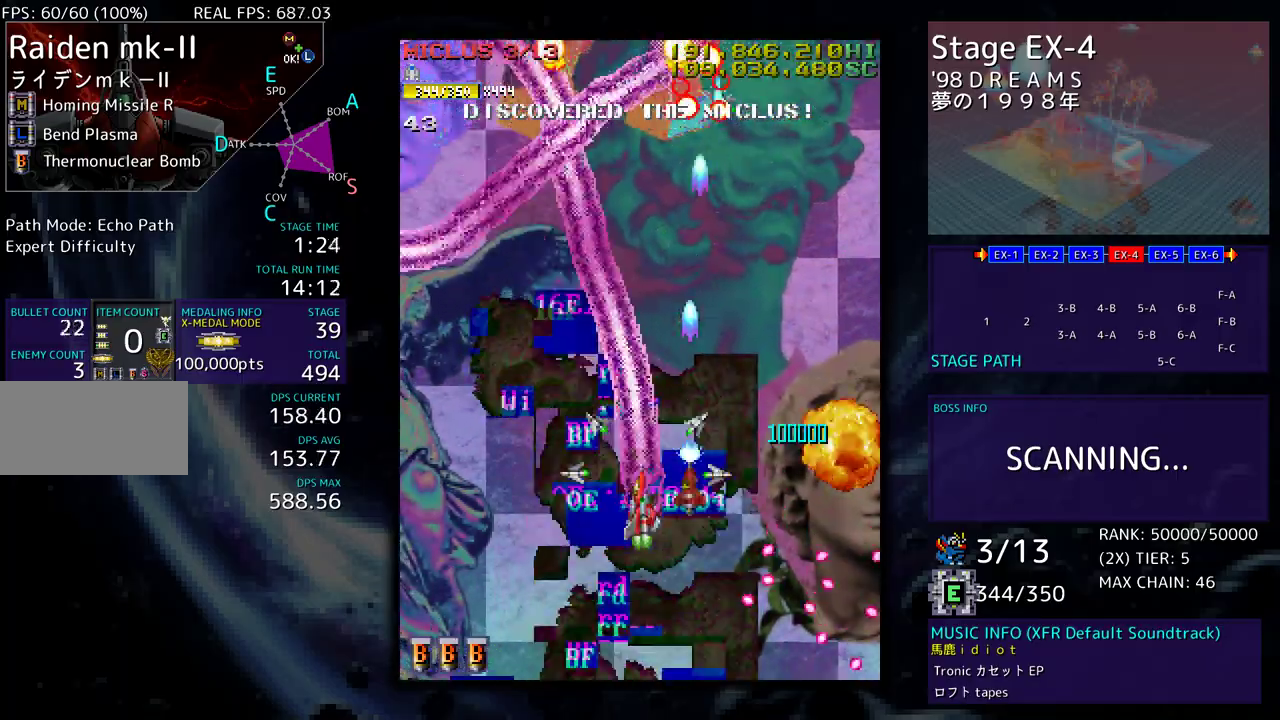
{"buttons": ["DPAD_LEFT"], "events": [[33, "DPAD_LEFT", "down"], [100, "DPAD_DOWN", "up"], [133, "DPAD_DOWN", "down"], [250, "DPAD_DOWN", "up"], [250, "DPAD_LEFT", "up"], [333, "DPAD_DOWN", "down"], [333, "DPAD_LEFT", "down"], [350, "DPAD_DOWN", "up"], [350, "DPAD_LEFT", "up"], [450, "DPAD_DOWN", "down"], [450, "DPAD_LEFT", "down"], [483, "DPAD_DOWN", "up"]]}
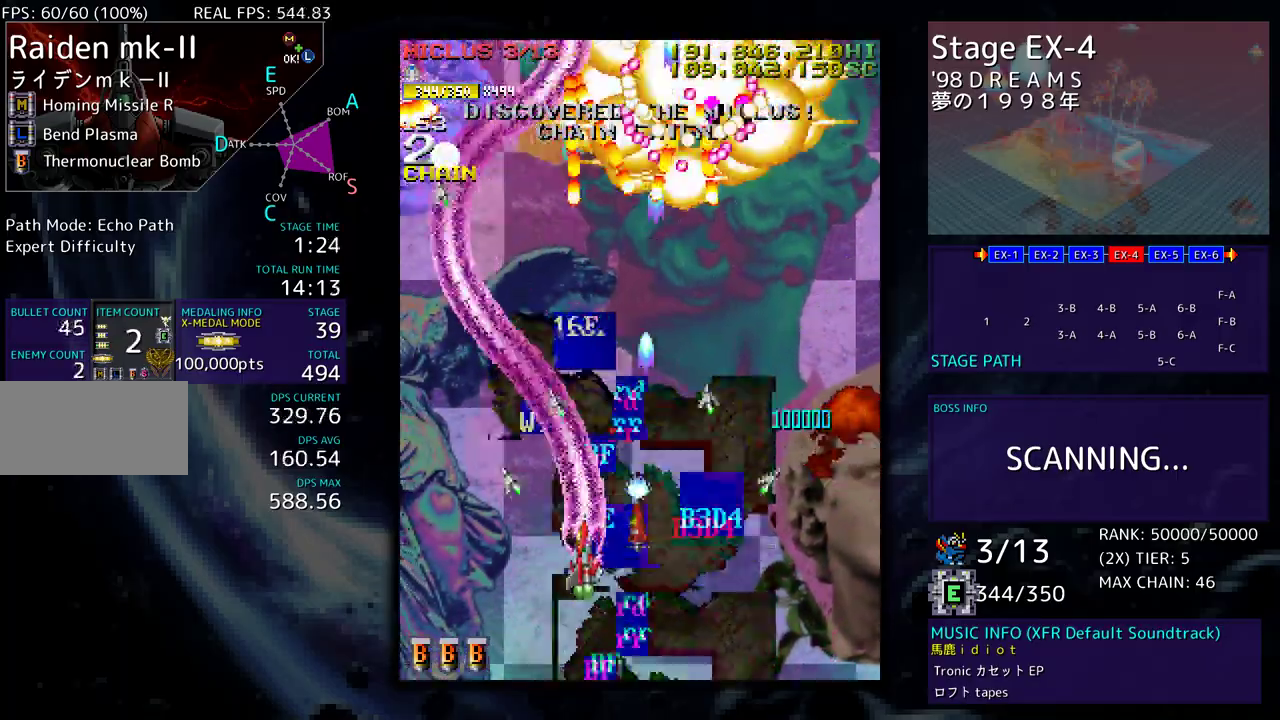
{"buttons": ["DPAD_DOWN", "DPAD_LEFT"], "events": [[33, "DPAD_LEFT", "up"], [83, "DPAD_DOWN", "down"], [83, "DPAD_LEFT", "down"], [133, "DPAD_DOWN", "up"], [183, "DPAD_LEFT", "up"], [233, "DPAD_DOWN", "down"], [233, "DPAD_LEFT", "down"], [317, "DPAD_DOWN", "up"], [333, "DPAD_DOWN", "down"]]}
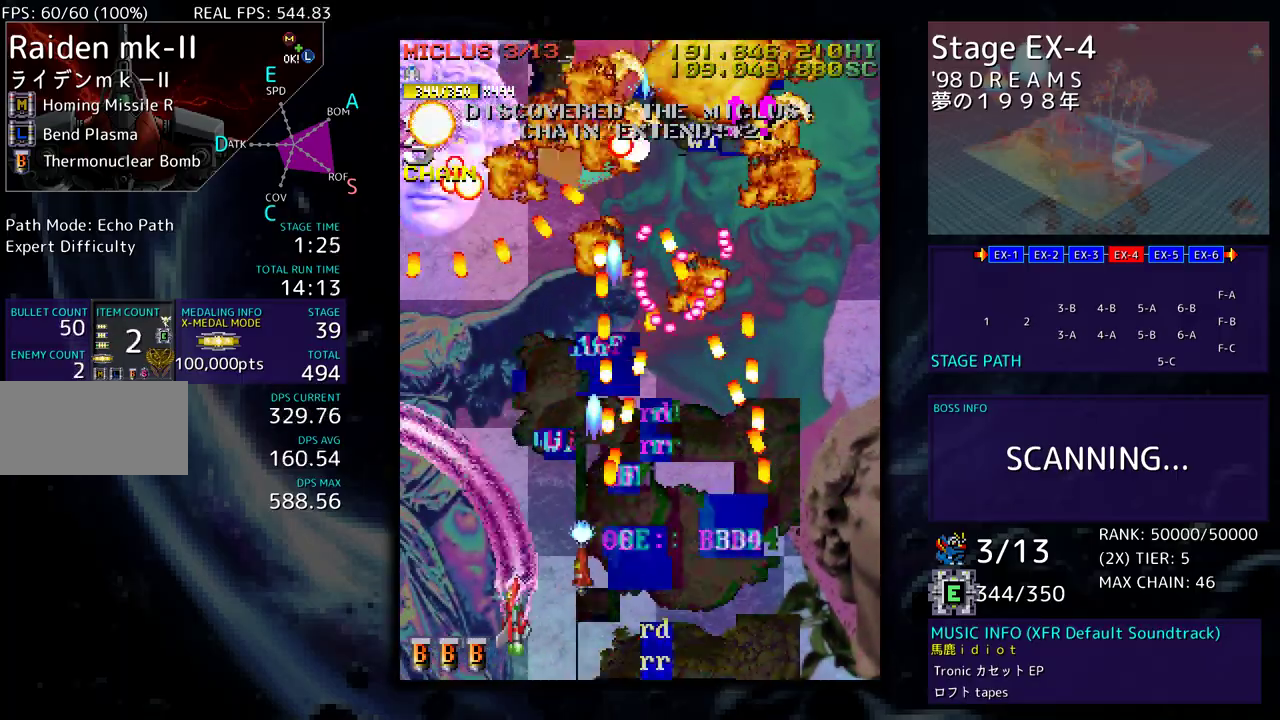
{"buttons": [], "events": [[117, "DPAD_DOWN", "up"], [133, "DPAD_LEFT", "up"], [200, "DPAD_LEFT", "down"], [217, "DPAD_DOWN", "down"], [267, "DPAD_DOWN", "up"], [283, "DPAD_LEFT", "up"], [350, "DPAD_DOWN", "down"], [350, "DPAD_LEFT", "down"], [417, "DPAD_DOWN", "up"], [433, "DPAD_LEFT", "up"]]}
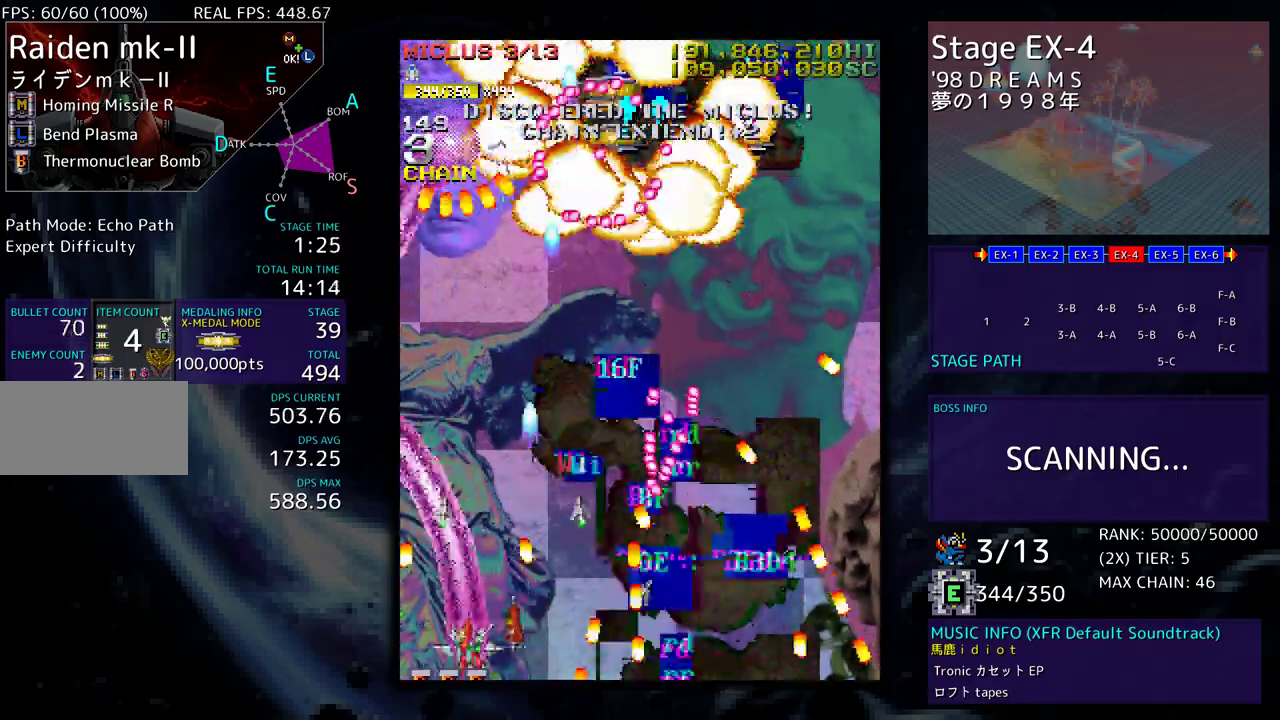
{"buttons": ["DPAD_LEFT"], "events": [[50, "DPAD_RIGHT", "down"], [50, "DPAD_UP", "down"], [67, "DPAD_RIGHT", "up"], [167, "DPAD_UP", "up"], [267, "DPAD_LEFT", "down"], [350, "DPAD_LEFT", "up"], [450, "DPAD_DOWN", "down"], [450, "DPAD_LEFT", "down"], [500, "DPAD_DOWN", "up"]]}
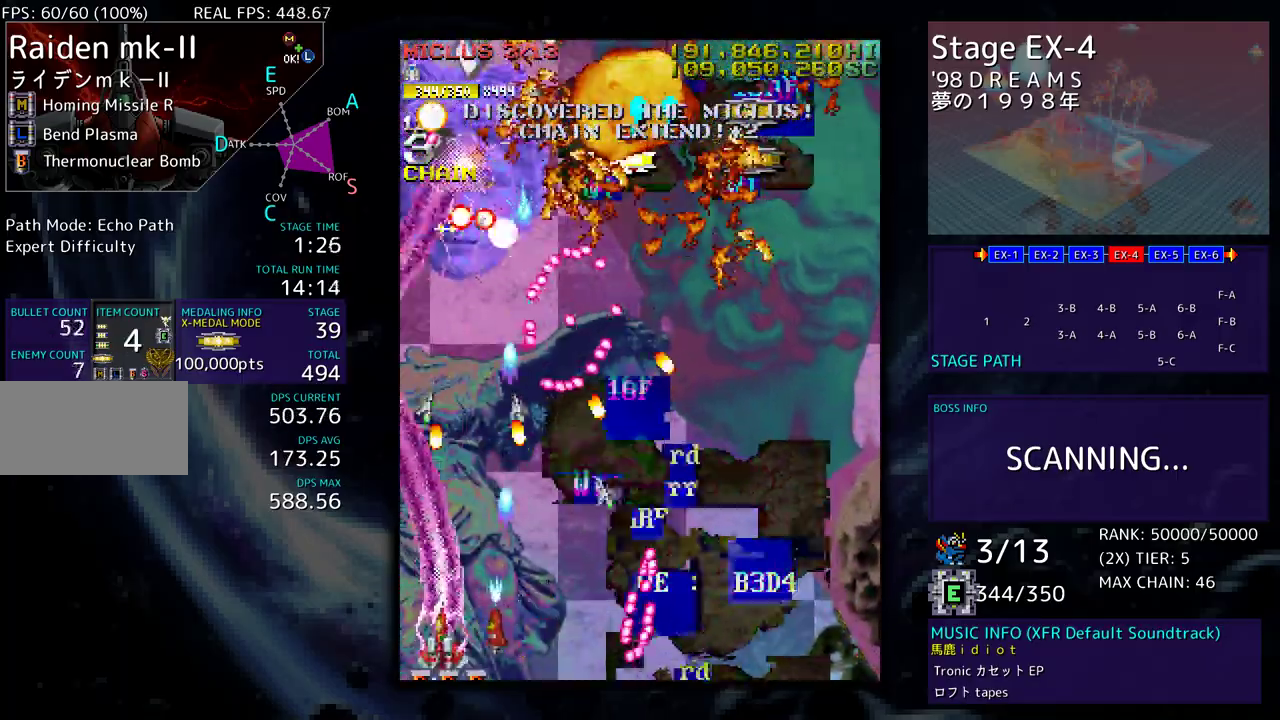
{"buttons": ["DPAD_DOWN"], "events": [[17, "DPAD_DOWN", "down"], [150, "DPAD_DOWN", "up"], [183, "DPAD_DOWN", "down"], [183, "DPAD_LEFT", "up"], [183, "DPAD_RIGHT", "down"], [500, "DPAD_RIGHT", "up"]]}
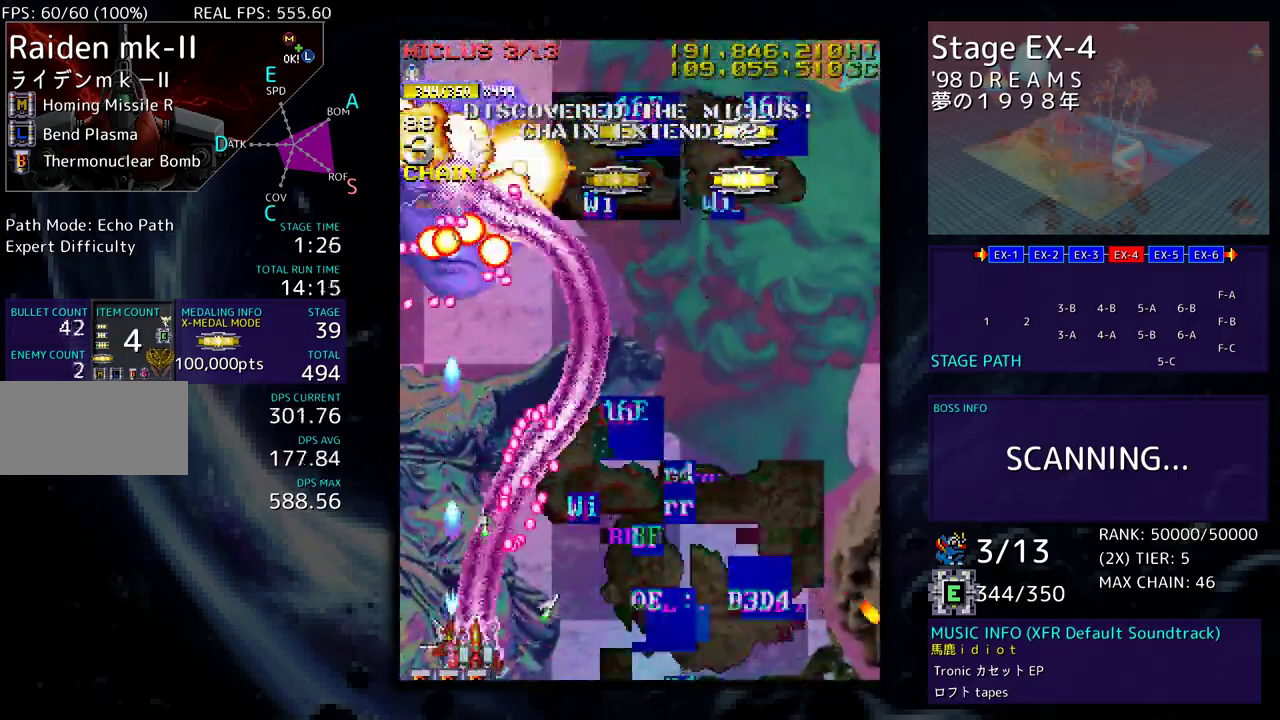
{"buttons": ["DPAD_UP", "DPAD_RIGHT"], "events": [[33, "DPAD_DOWN", "up"], [33, "DPAD_LEFT", "down"], [33, "DPAD_UP", "down"], [67, "DPAD_UP", "up"], [150, "DPAD_UP", "down"], [450, "DPAD_LEFT", "up"], [450, "DPAD_RIGHT", "down"]]}
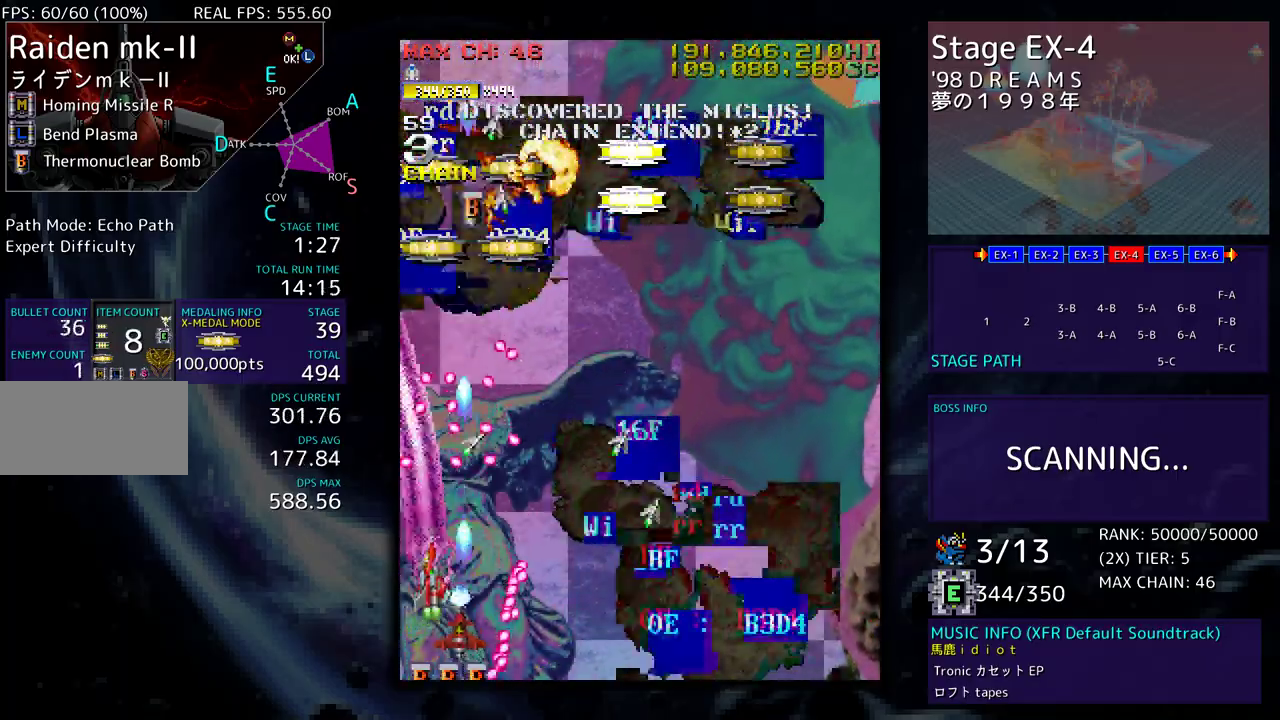
{"buttons": ["DPAD_DOWN", "DPAD_RIGHT"], "events": [[50, "DPAD_DOWN", "down"], [50, "DPAD_UP", "up"], [150, "DPAD_DOWN", "up"], [167, "DPAD_UP", "down"], [233, "DPAD_DOWN", "down"], [233, "DPAD_UP", "up"]]}
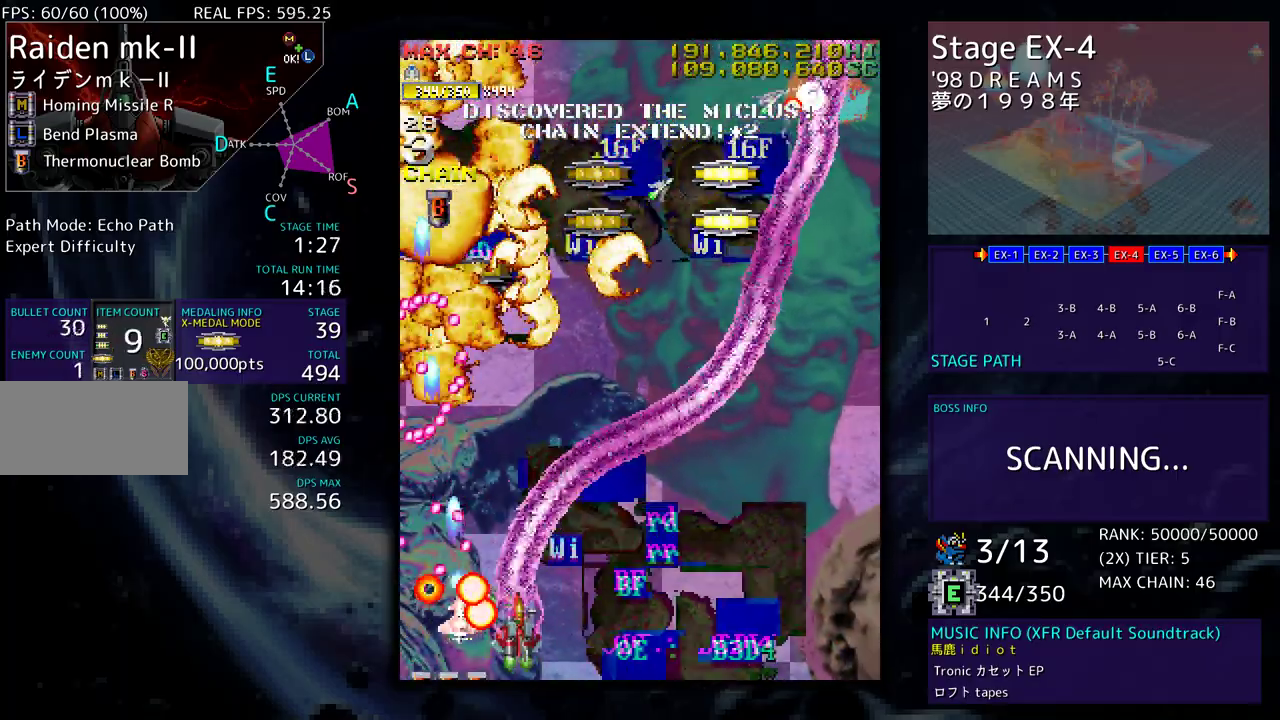
{"buttons": ["DPAD_UP", "DPAD_RIGHT"], "events": [[50, "DPAD_DOWN", "up"], [50, "DPAD_UP", "down"]]}
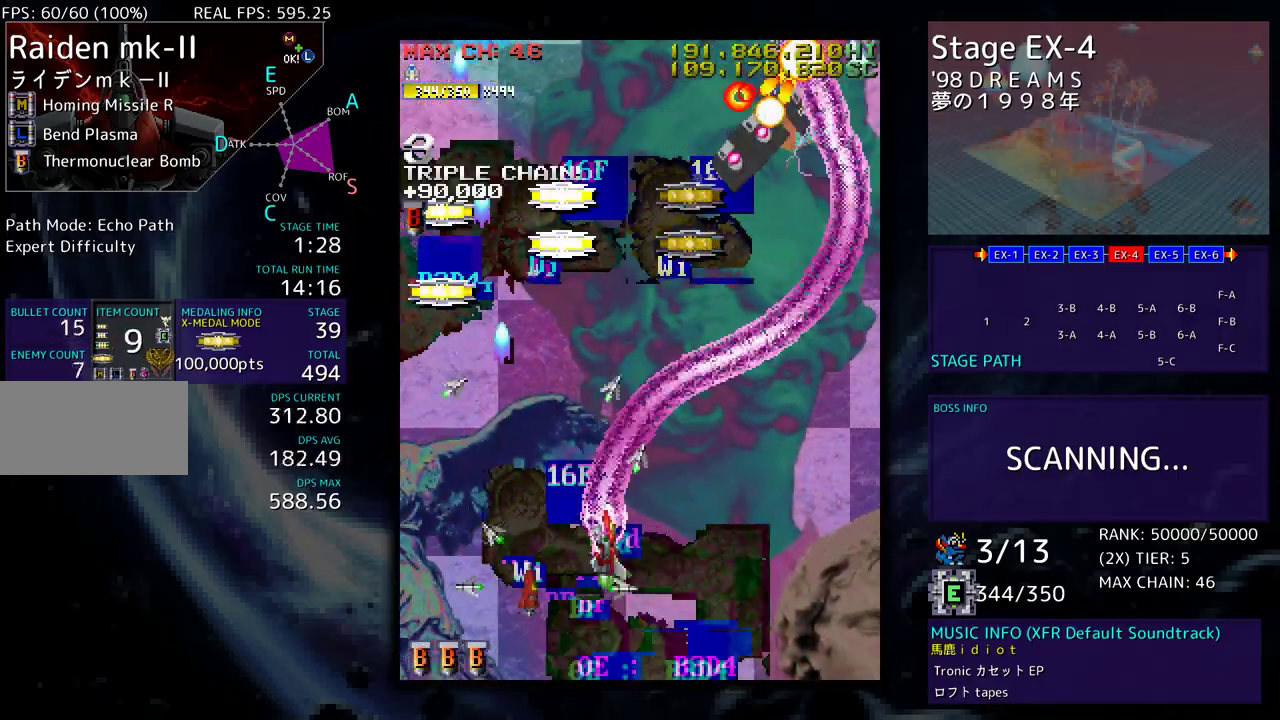
{"buttons": ["DPAD_UP", "DPAD_LEFT"], "events": [[67, "DPAD_RIGHT", "up"], [200, "DPAD_LEFT", "down"]]}
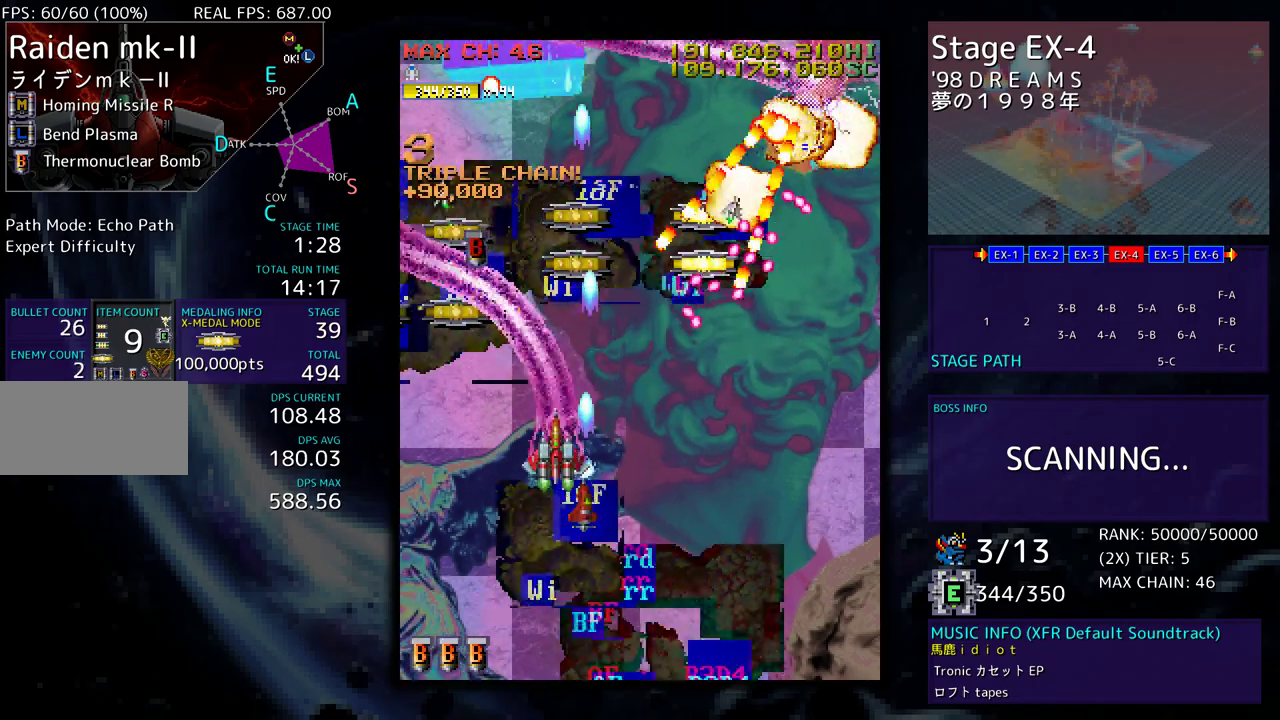
{"buttons": ["DPAD_UP", "DPAD_LEFT"], "events": []}
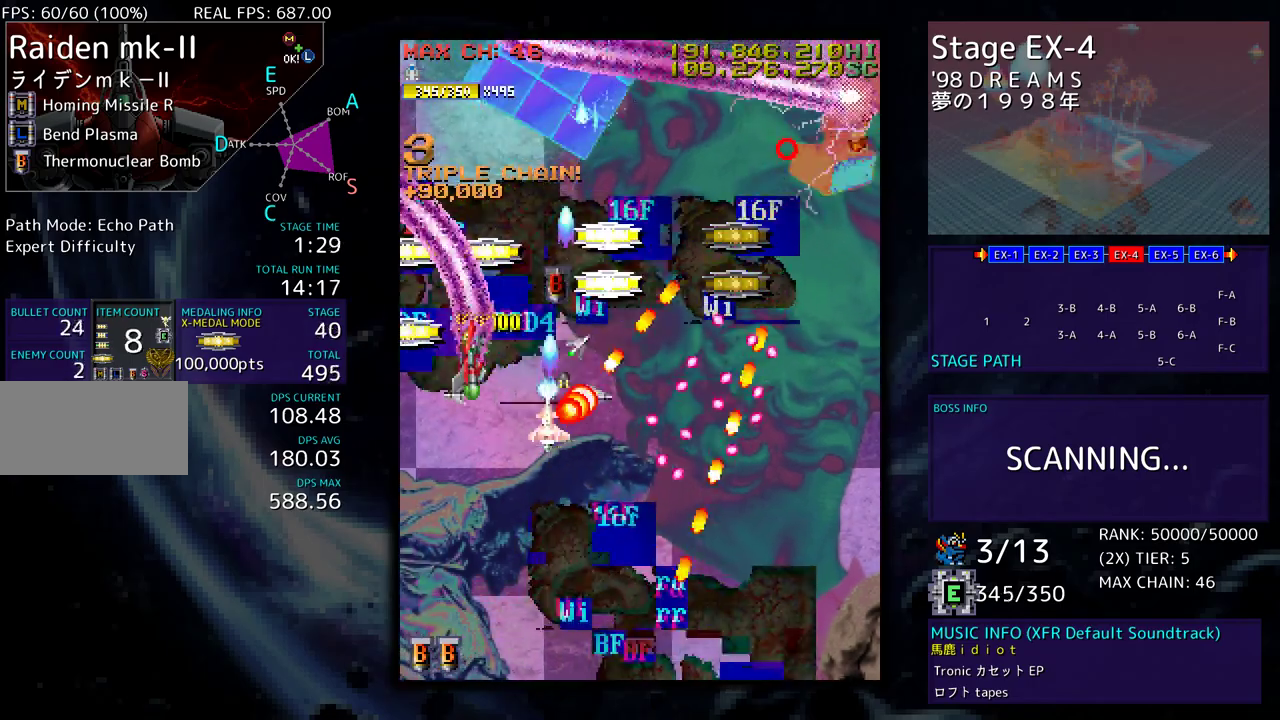
{"buttons": ["DPAD_DOWN", "DPAD_RIGHT"], "events": [[200, "DPAD_LEFT", "up"], [217, "DPAD_RIGHT", "down"], [283, "DPAD_UP", "up"], [300, "DPAD_DOWN", "down"]]}
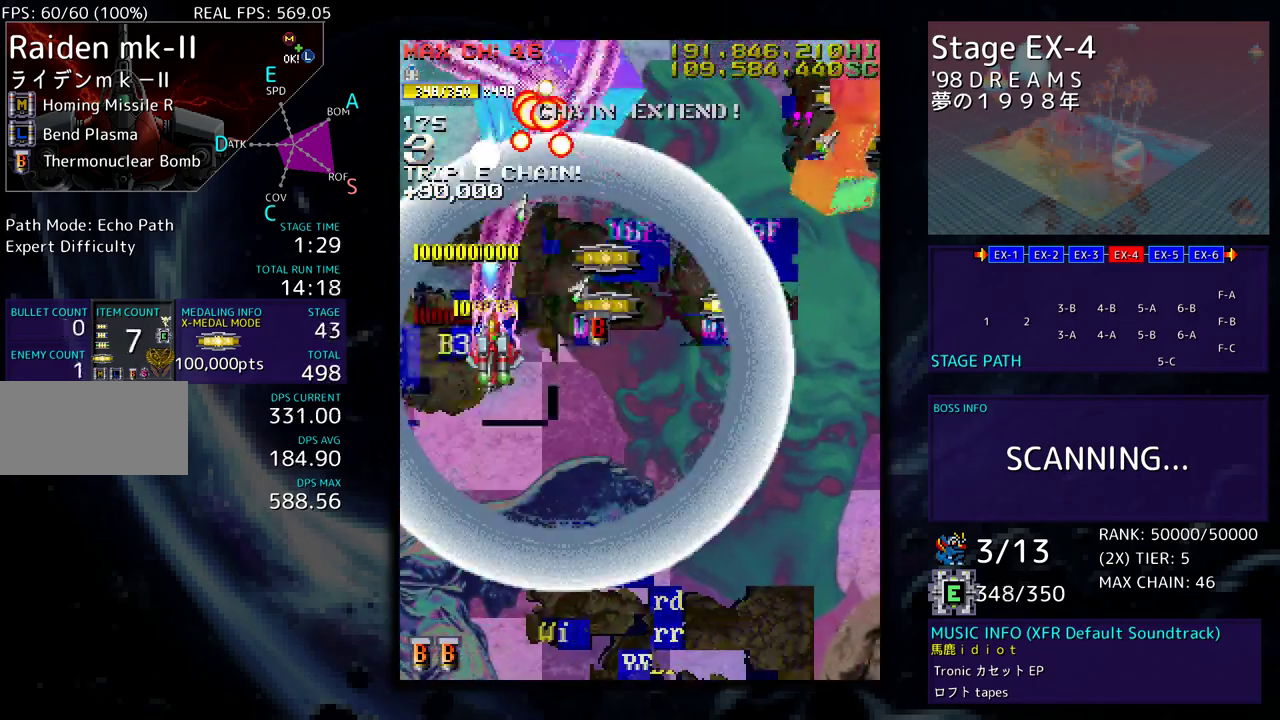
{"buttons": ["DPAD_DOWN", "DPAD_RIGHT"], "events": [[50, "DPAD_DOWN", "up"], [67, "DPAD_UP", "down"], [400, "DPAD_UP", "up"], [417, "DPAD_DOWN", "down"]]}
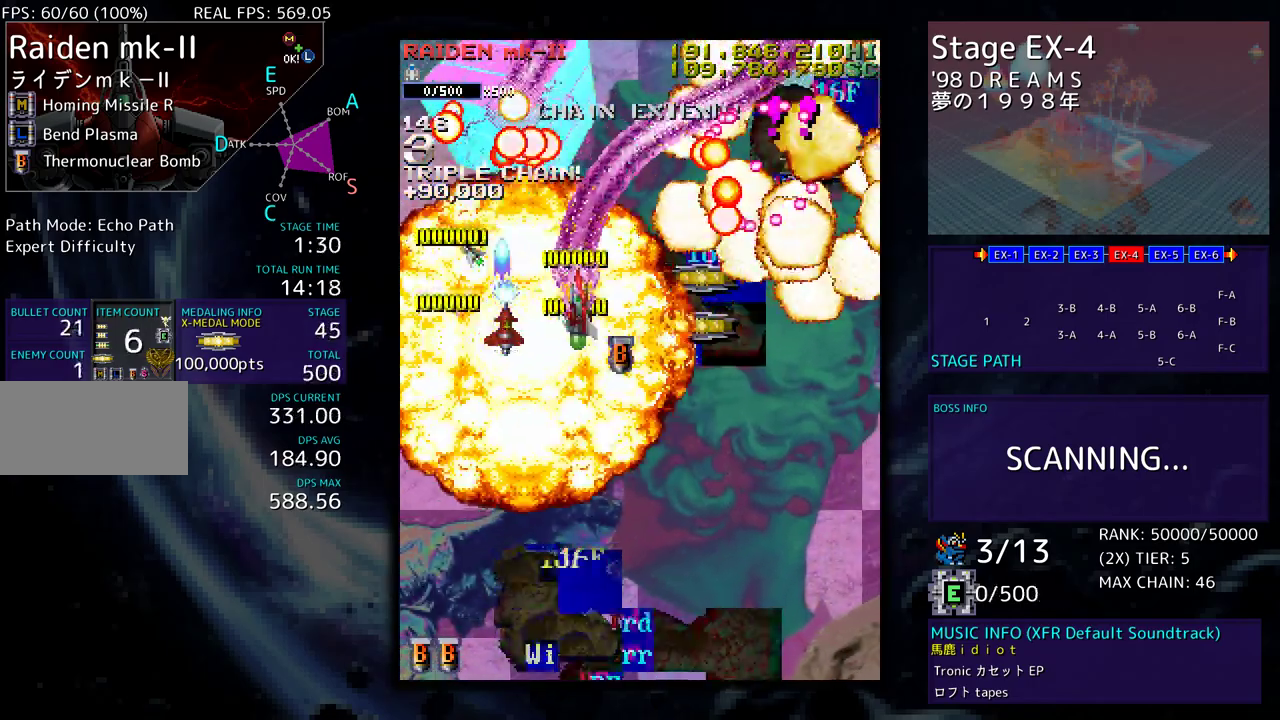
{"buttons": ["DPAD_DOWN", "DPAD_RIGHT"], "events": []}
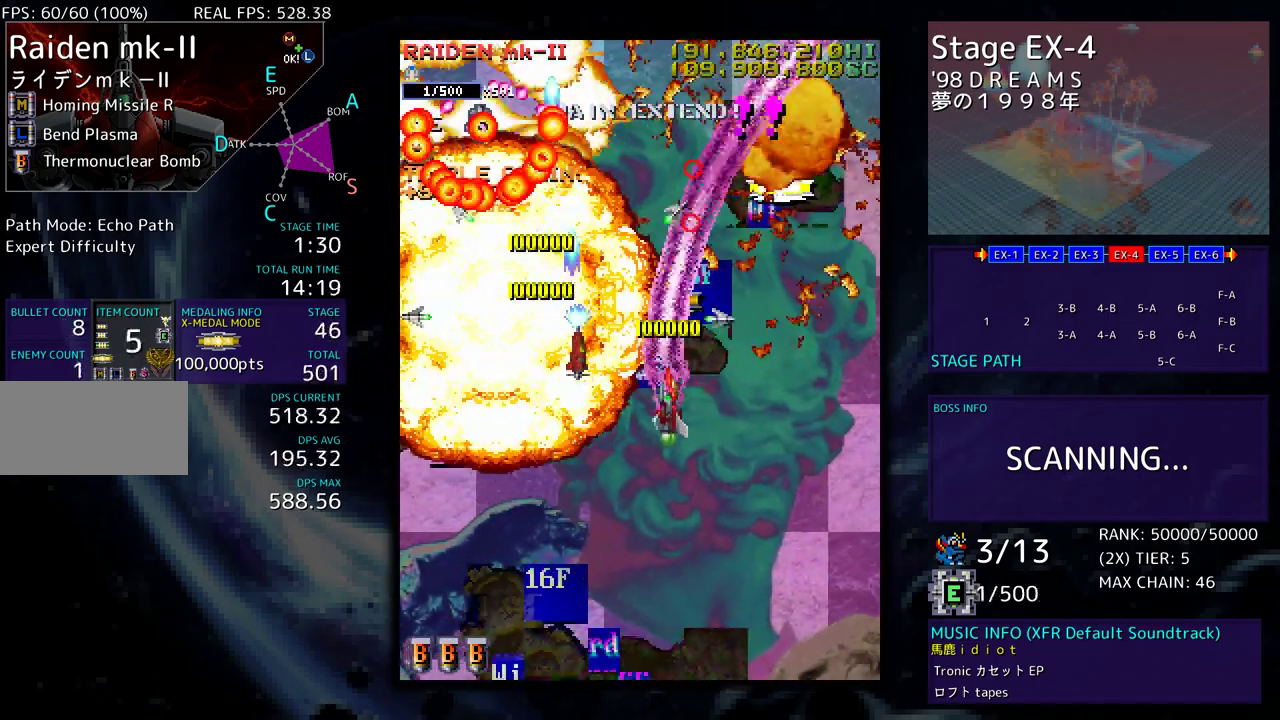
{"buttons": [], "events": [[17, "DPAD_DOWN", "up"], [33, "DPAD_UP", "down"], [183, "DPAD_RIGHT", "up"], [217, "DPAD_LEFT", "down"], [300, "DPAD_UP", "up"], [317, "DPAD_LEFT", "up"]]}
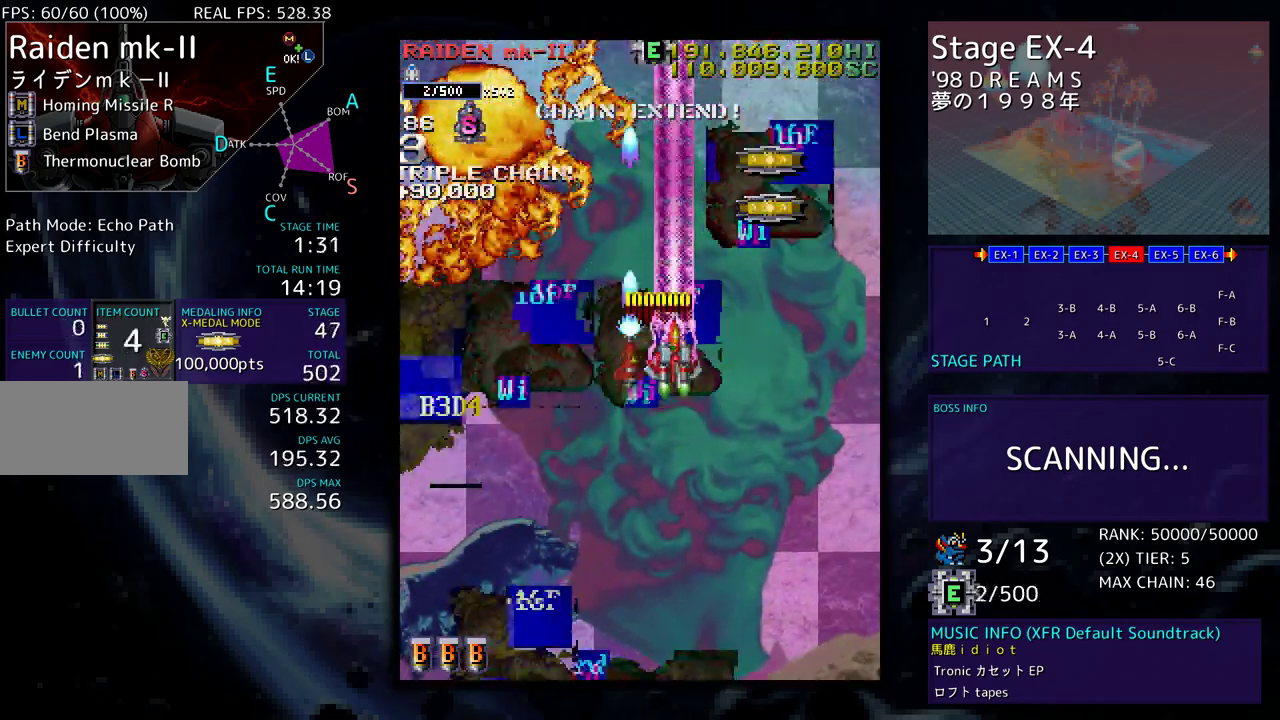
{"buttons": [], "events": [[50, "DPAD_DOWN", "down"], [67, "DPAD_LEFT", "down"], [100, "DPAD_DOWN", "up"], [117, "DPAD_LEFT", "up"], [267, "DPAD_DOWN", "down"], [317, "DPAD_DOWN", "up"], [417, "DPAD_DOWN", "down"], [483, "DPAD_DOWN", "up"]]}
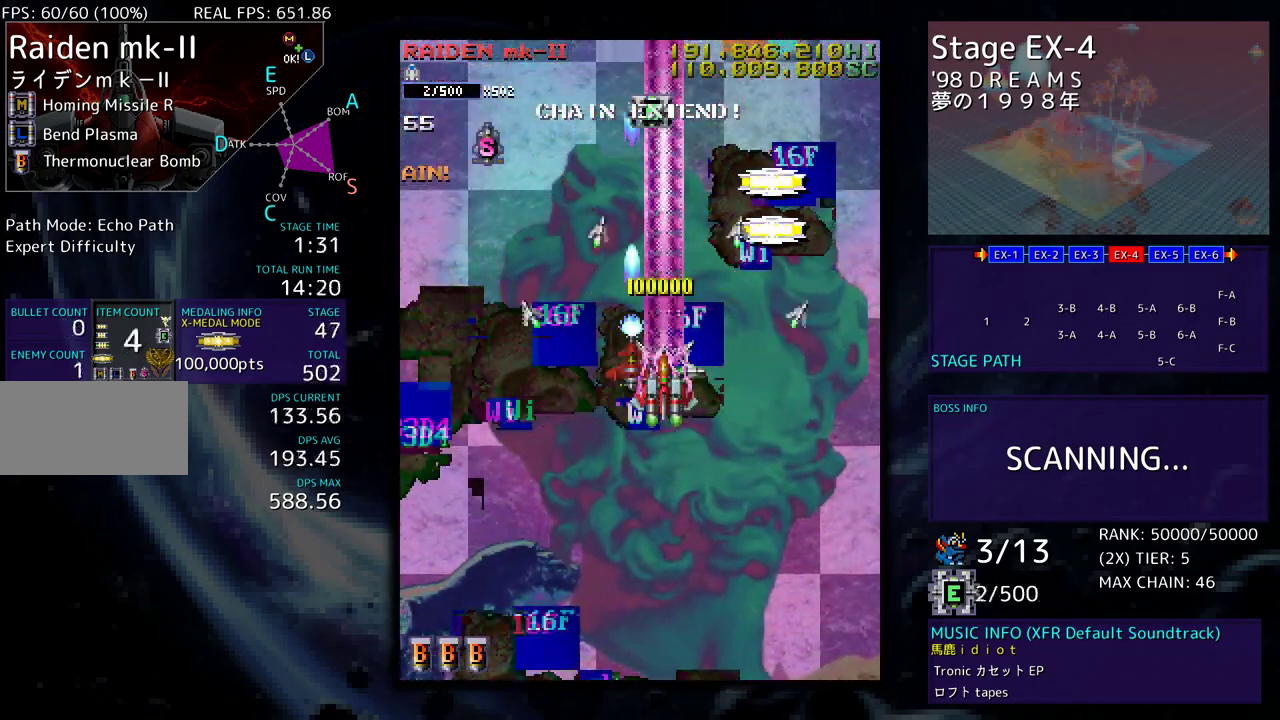
{"buttons": [], "events": [[350, "DPAD_DOWN", "down"], [417, "DPAD_DOWN", "up"]]}
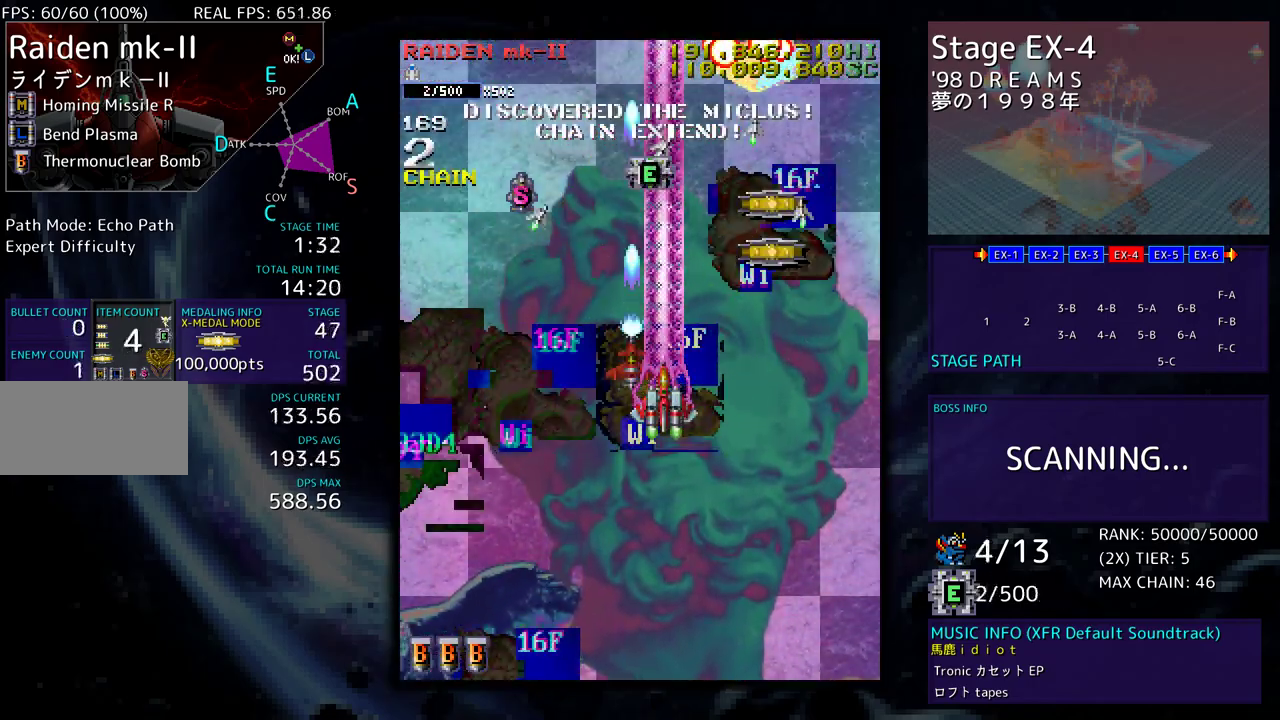
{"buttons": [], "events": [[200, "DPAD_DOWN", "down"], [200, "DPAD_LEFT", "down"], [283, "DPAD_DOWN", "up"], [283, "DPAD_LEFT", "up"], [333, "DPAD_DOWN", "down"], [450, "DPAD_DOWN", "up"]]}
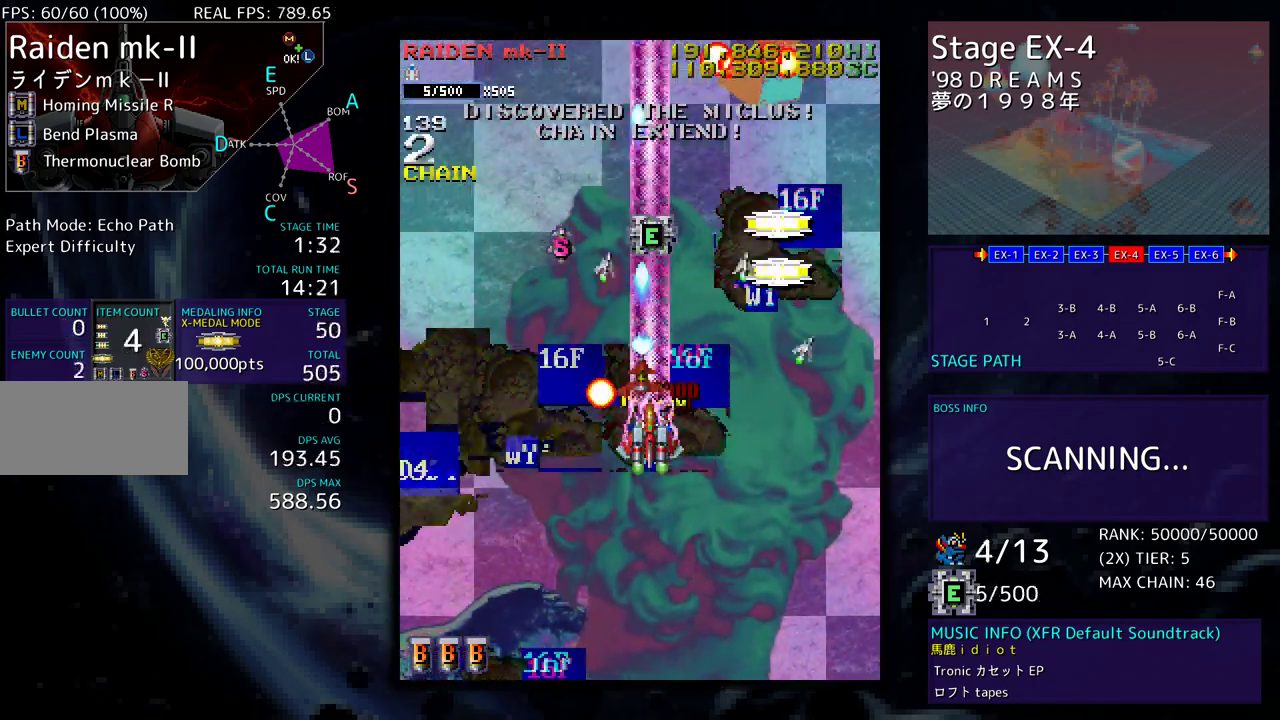
{"buttons": ["DPAD_UP", "DPAD_LEFT"], "events": [[317, "DPAD_UP", "down"], [417, "DPAD_LEFT", "down"]]}
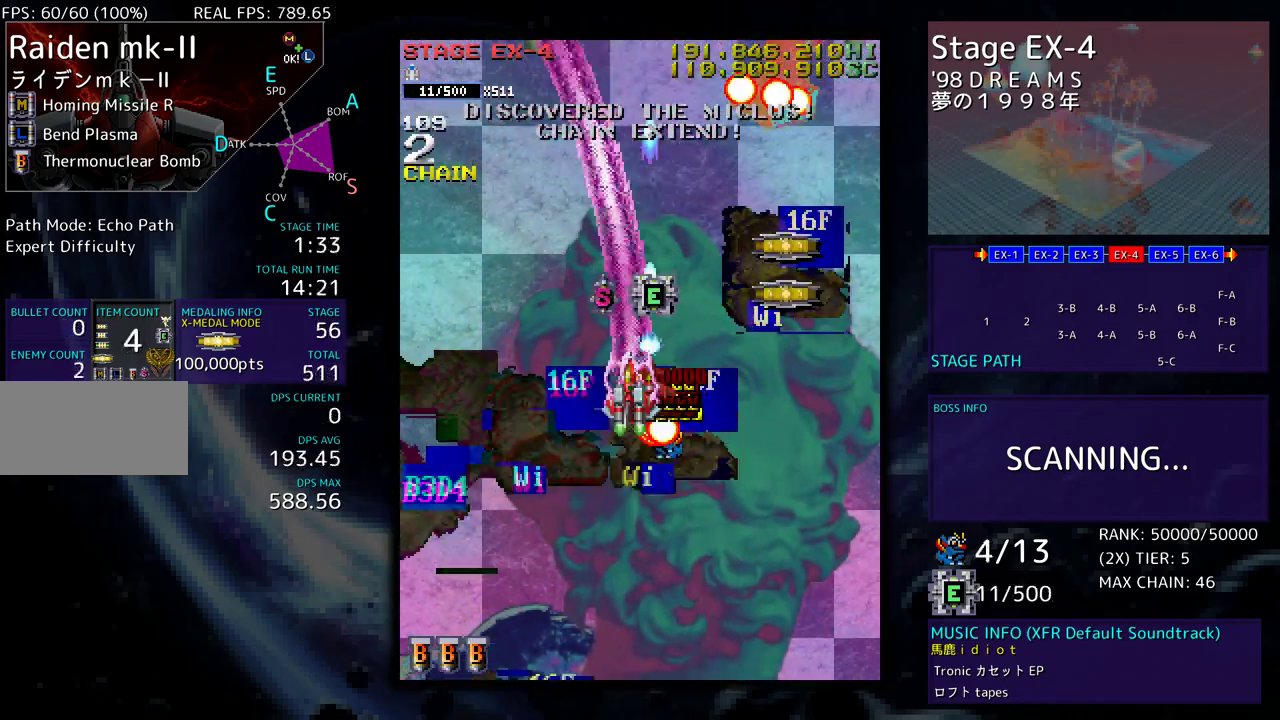
{"buttons": ["DPAD_RIGHT"], "events": [[100, "DPAD_LEFT", "up"], [133, "DPAD_RIGHT", "down"], [317, "DPAD_UP", "up"], [333, "DPAD_DOWN", "down"], [483, "DPAD_DOWN", "up"]]}
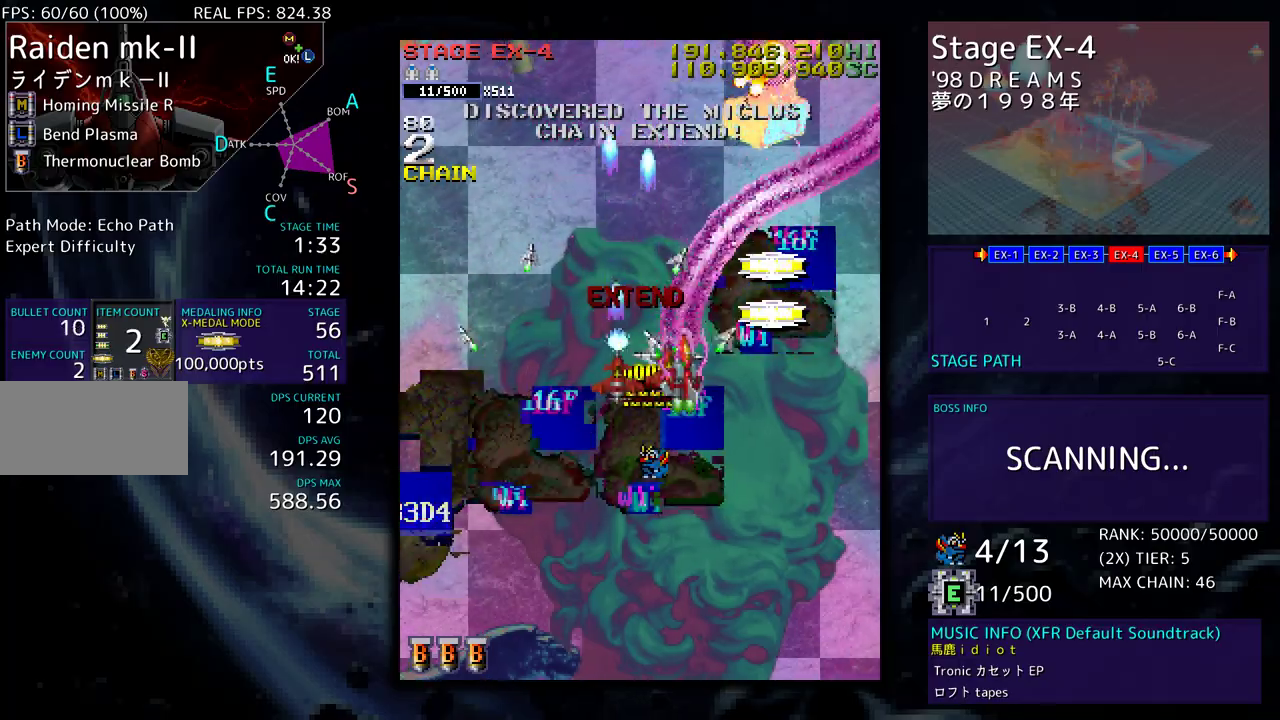
{"buttons": ["DPAD_LEFT"], "events": [[17, "DPAD_UP", "down"], [300, "DPAD_DOWN", "down"], [300, "DPAD_UP", "up"], [483, "DPAD_RIGHT", "up"], [500, "DPAD_DOWN", "up"], [500, "DPAD_LEFT", "down"]]}
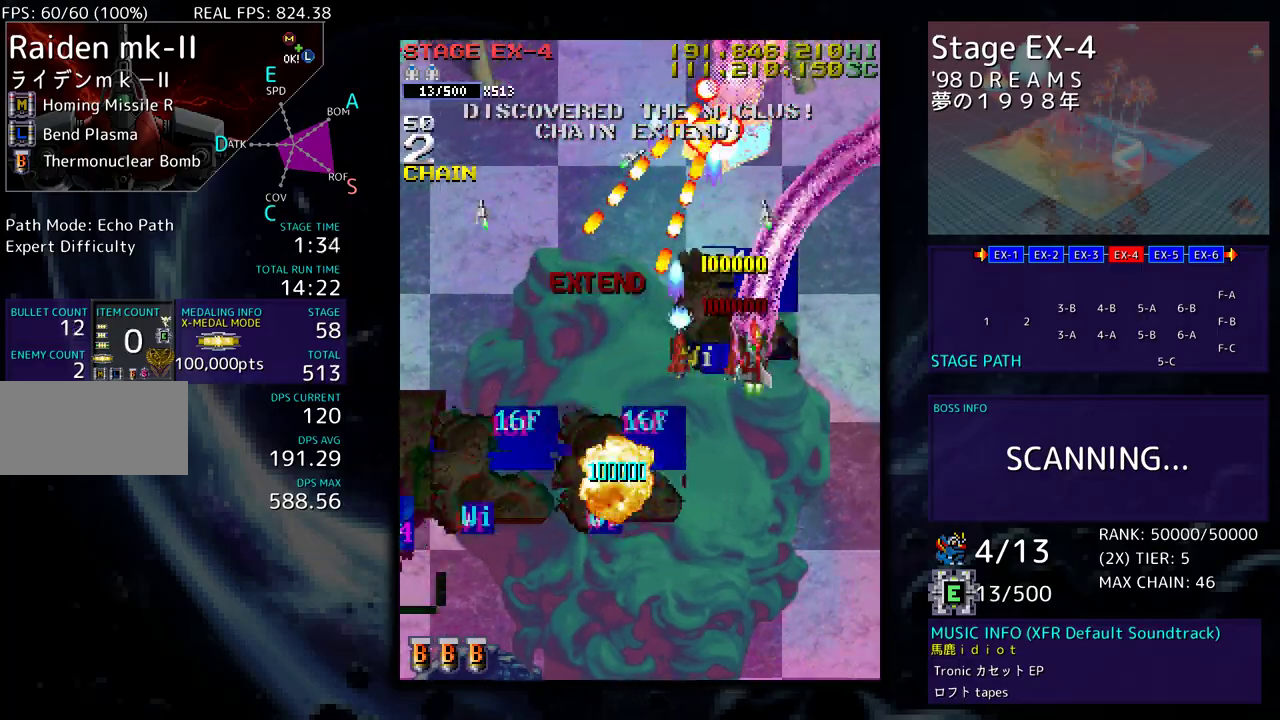
{"buttons": ["DPAD_DOWN"], "events": [[17, "DPAD_LEFT", "up"], [50, "DPAD_DOWN", "down"], [183, "DPAD_DOWN", "up"], [233, "DPAD_DOWN", "down"], [333, "DPAD_DOWN", "up"], [383, "DPAD_DOWN", "down"]]}
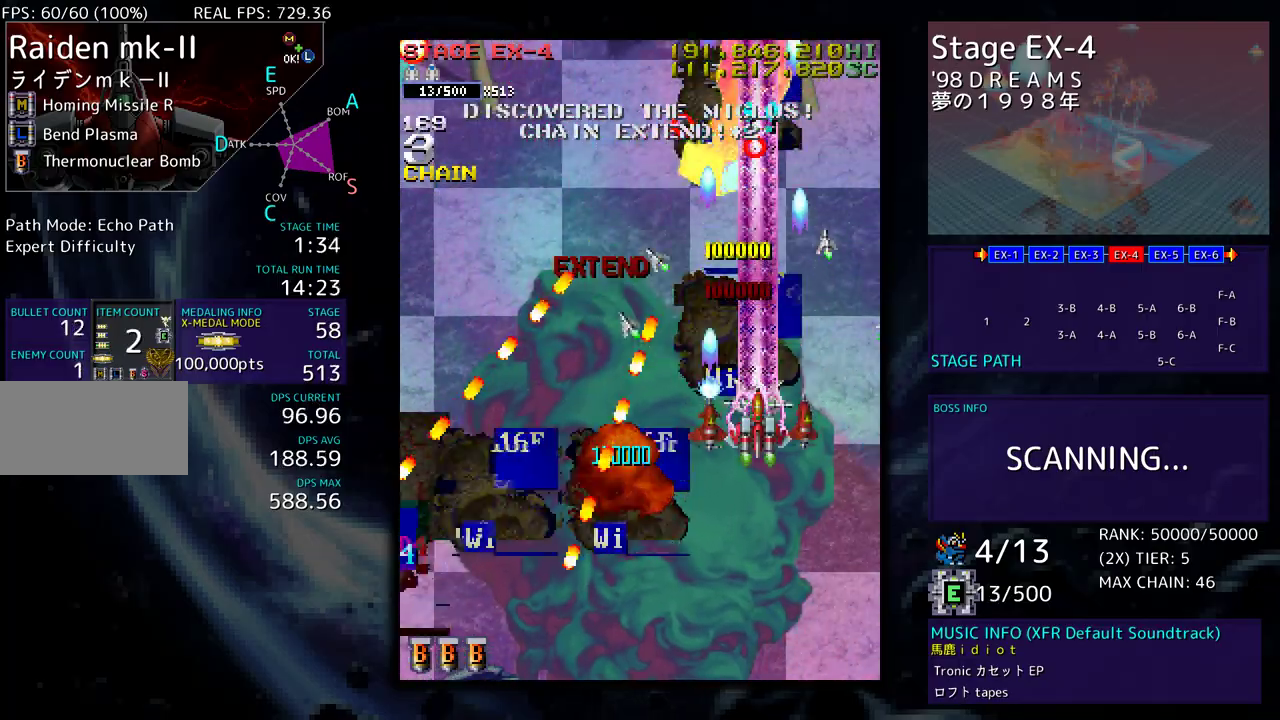
{"buttons": ["DPAD_LEFT"], "events": [[50, "DPAD_LEFT", "down"], [250, "DPAD_DOWN", "up"], [300, "DPAD_DOWN", "down"], [333, "DPAD_DOWN", "up"], [433, "DPAD_LEFT", "up"], [450, "DPAD_LEFT", "down"]]}